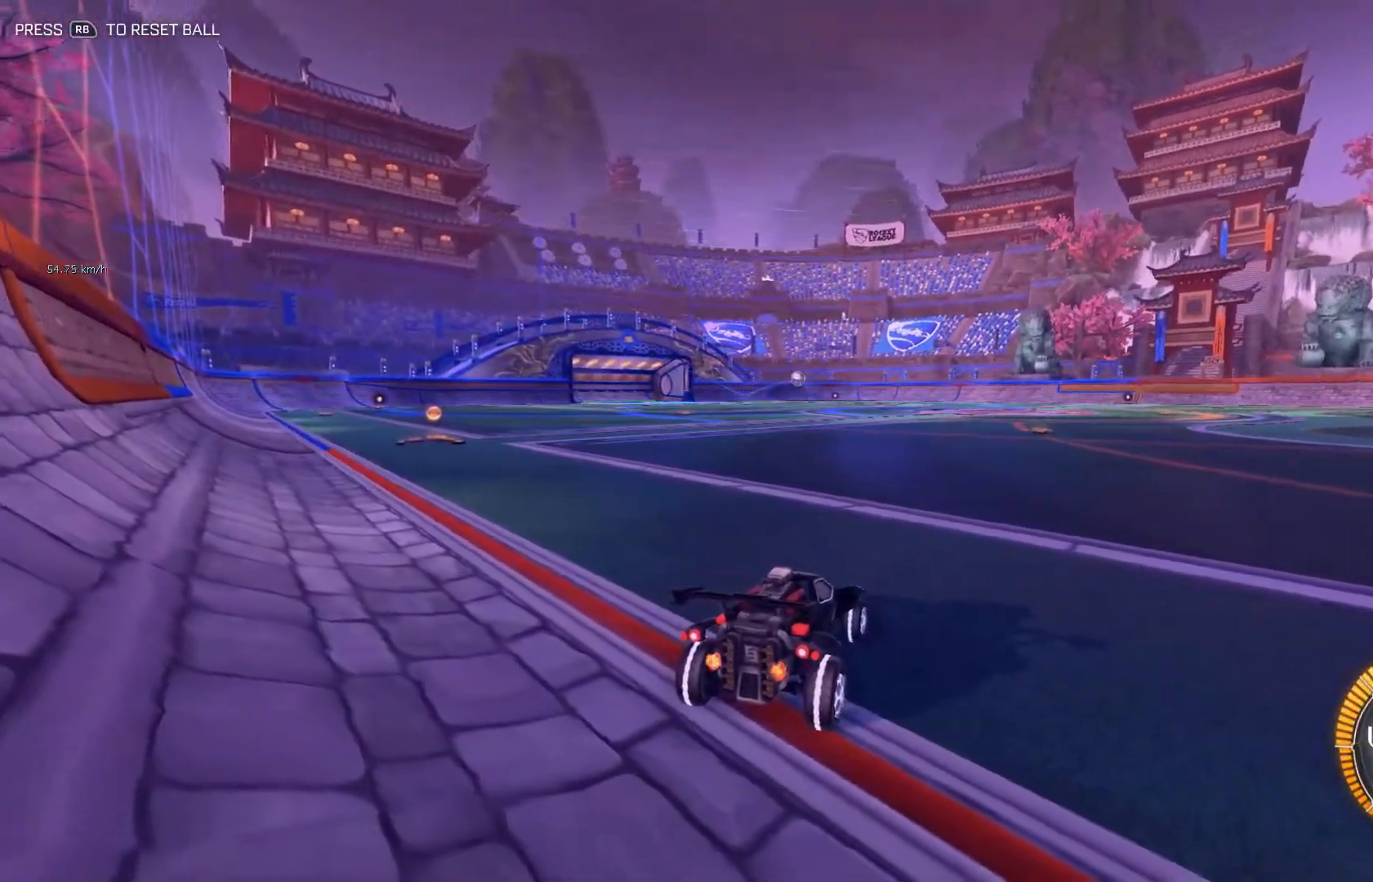
Gameplay with a controller (Xbox layout); each line is a JSON object with the inputs held at the frame after it. "events" lists button and stick changes between this image and that frame as [ms after this image, input, new state], when the widget could be followed in between. Not read: DPAD_DOWN DPAD_LEFT DPAD_RIGHT DPAD_UP L3 R3 SELECT START right_stick.
{"buttons": [], "left_stick": "center", "events": []}
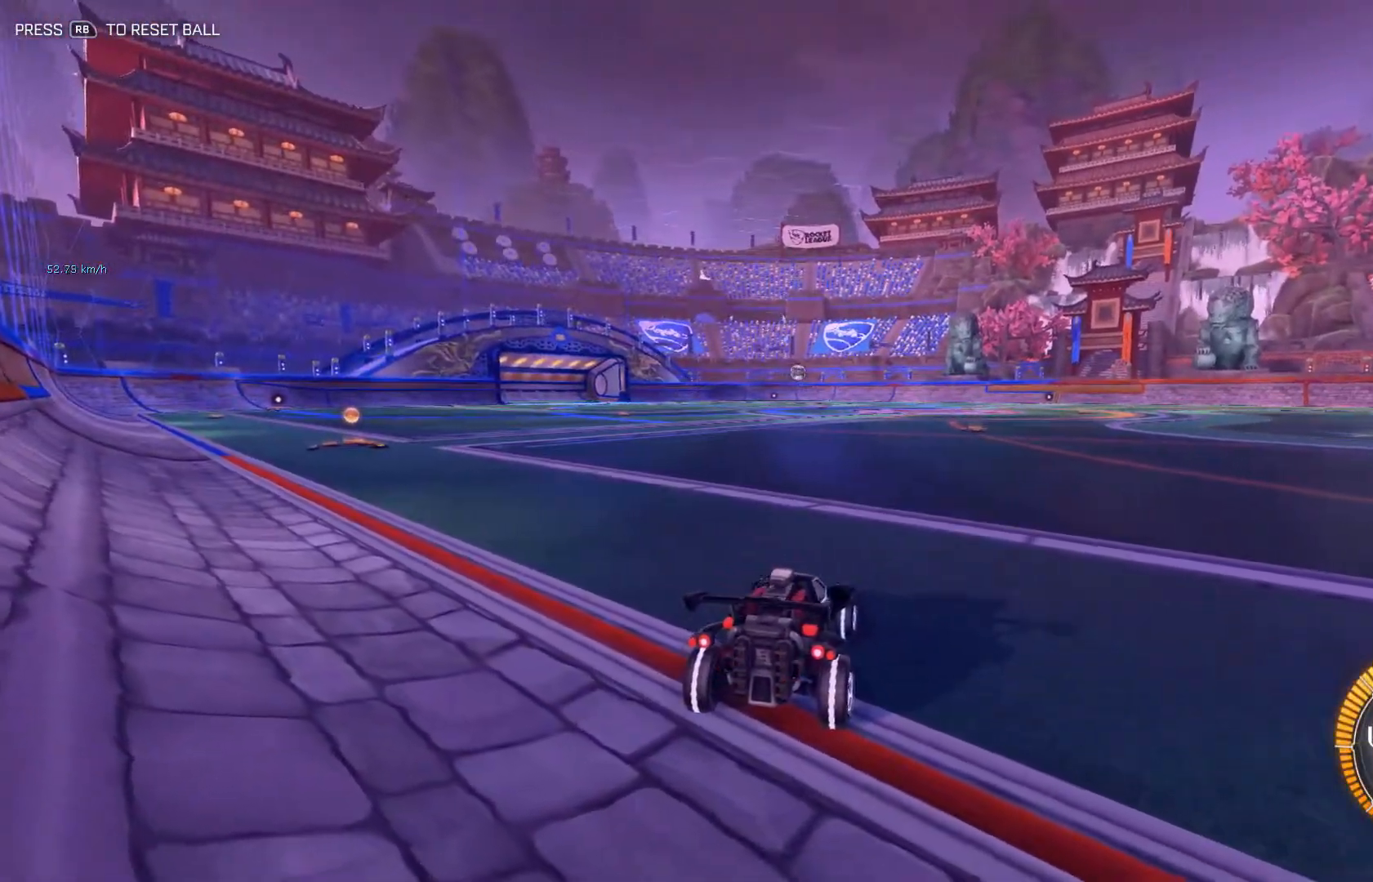
{"buttons": ["B", "L1"], "left_stick": "up", "events": [[117, "left_stick", "up-right"], [233, "B", "down"], [367, "L1", "down"], [400, "left_stick", "up"]]}
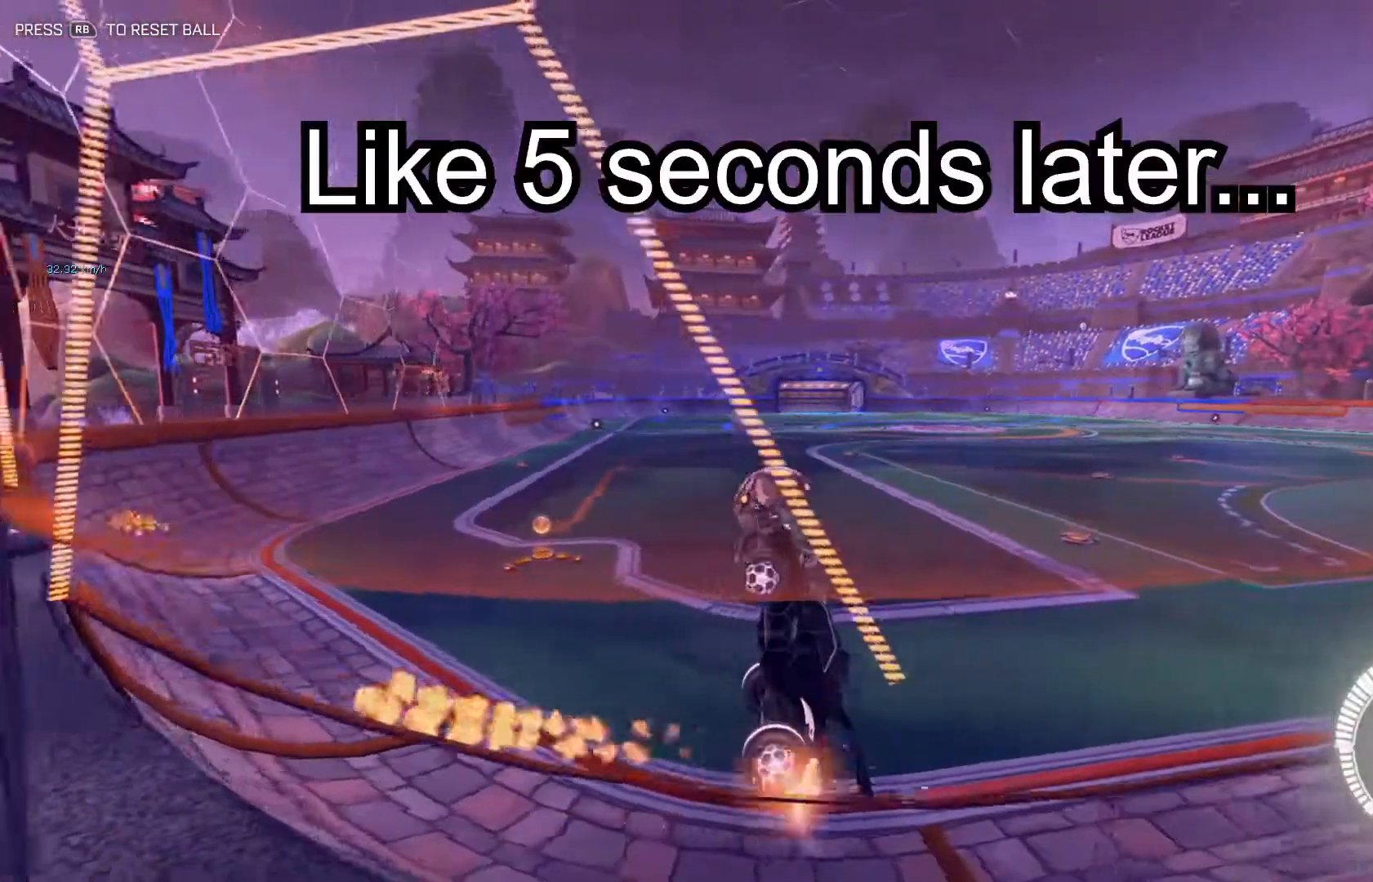
{"buttons": [], "left_stick": "right", "events": [[34, "B", "up"], [134, "L1", "up"], [200, "left_stick", "up-right"], [267, "L1", "down"], [434, "L1", "up"], [451, "left_stick", "right"]]}
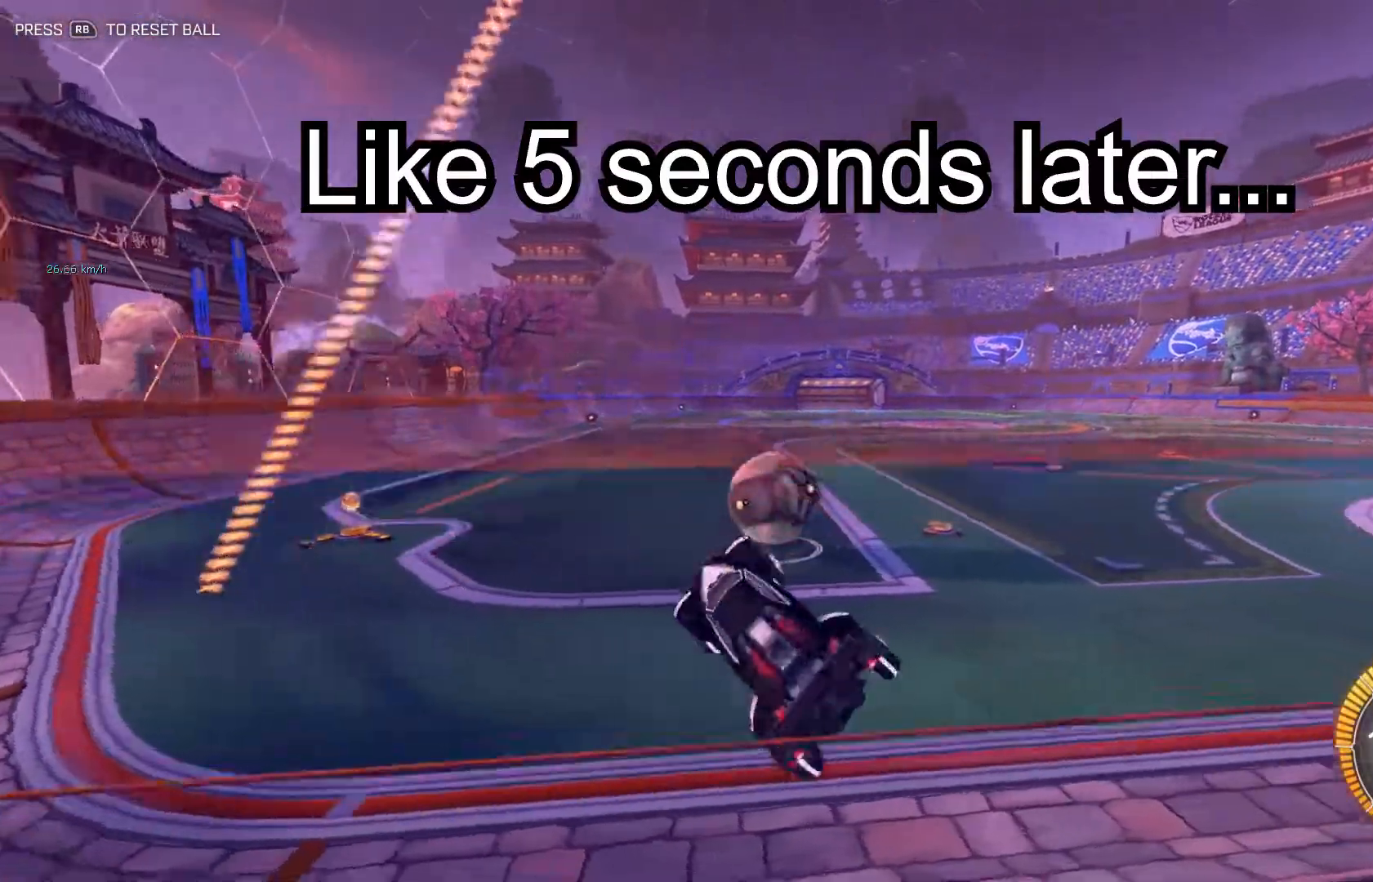
{"buttons": [], "left_stick": "left", "events": [[217, "left_stick", "center"], [267, "left_stick", "left"]]}
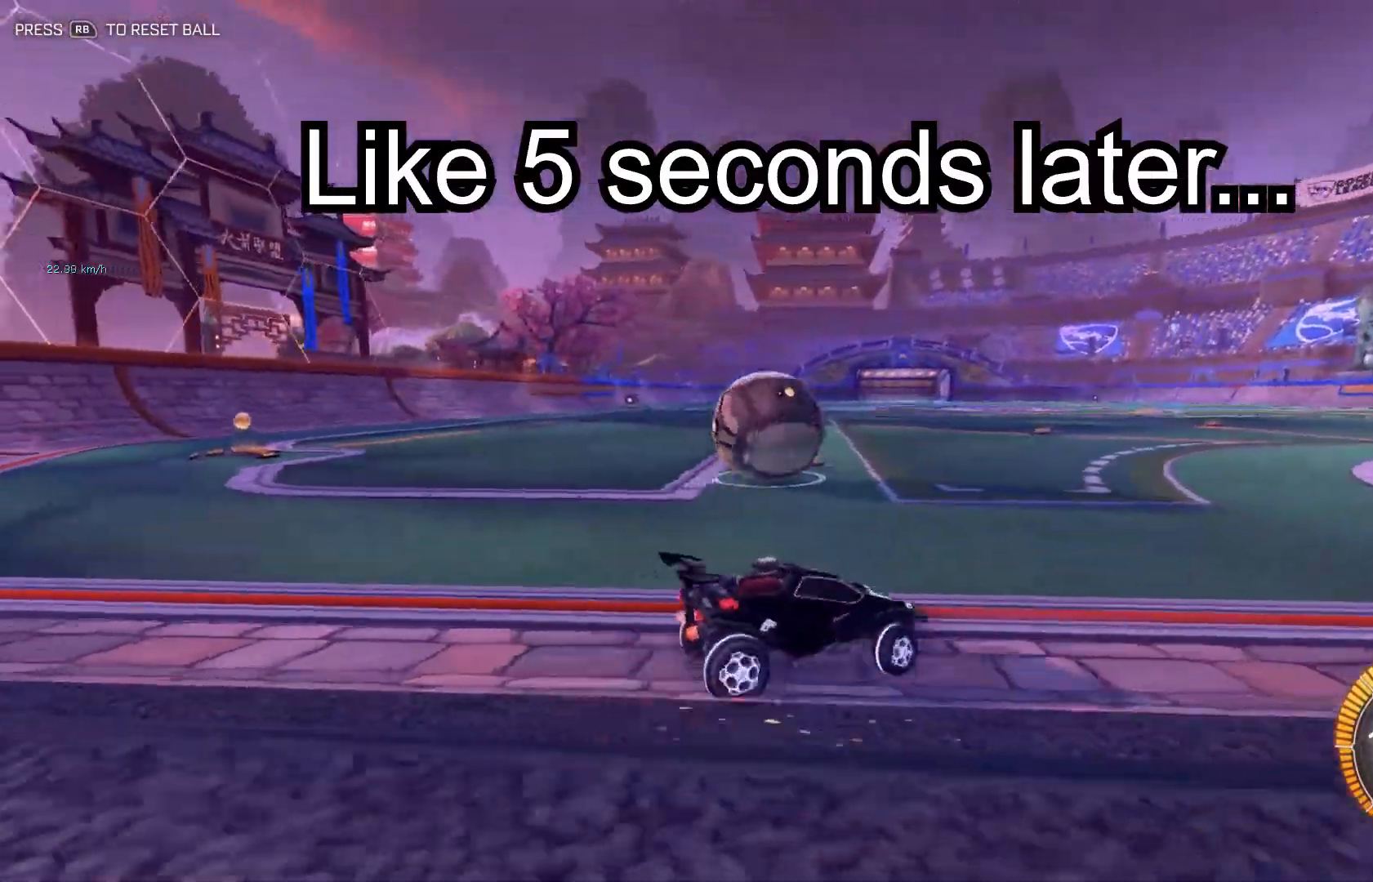
{"buttons": [], "left_stick": "center", "events": [[167, "left_stick", "center"], [217, "L2", "down"], [301, "left_stick", "left"], [401, "left_stick", "center"], [434, "L2", "up"]]}
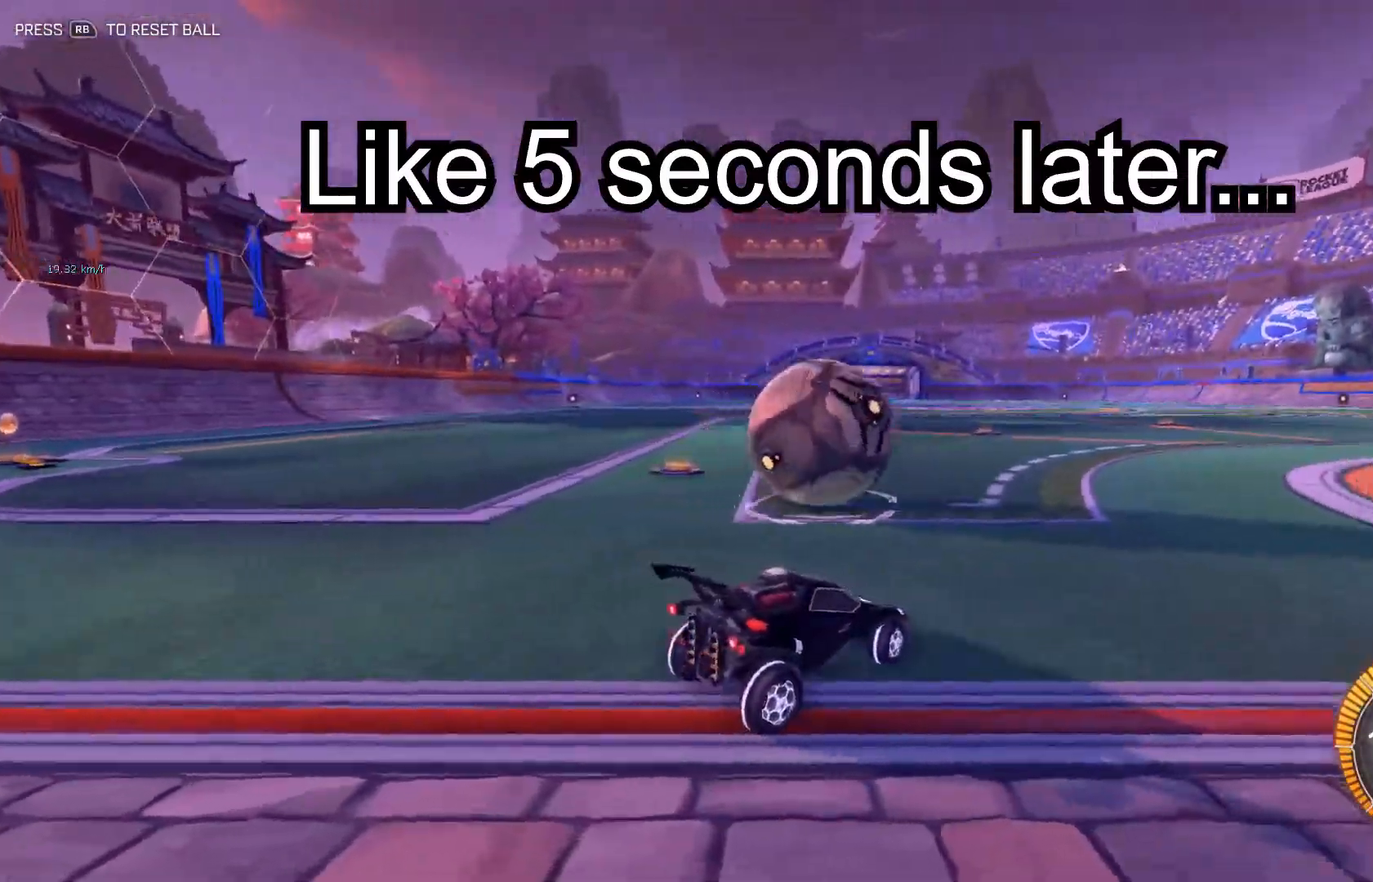
{"buttons": ["B", "R2"], "left_stick": "right", "events": [[150, "R2", "down"], [300, "B", "down"], [367, "B", "up"], [400, "R2", "up"], [467, "R2", "down"], [467, "left_stick", "right"], [500, "B", "down"]]}
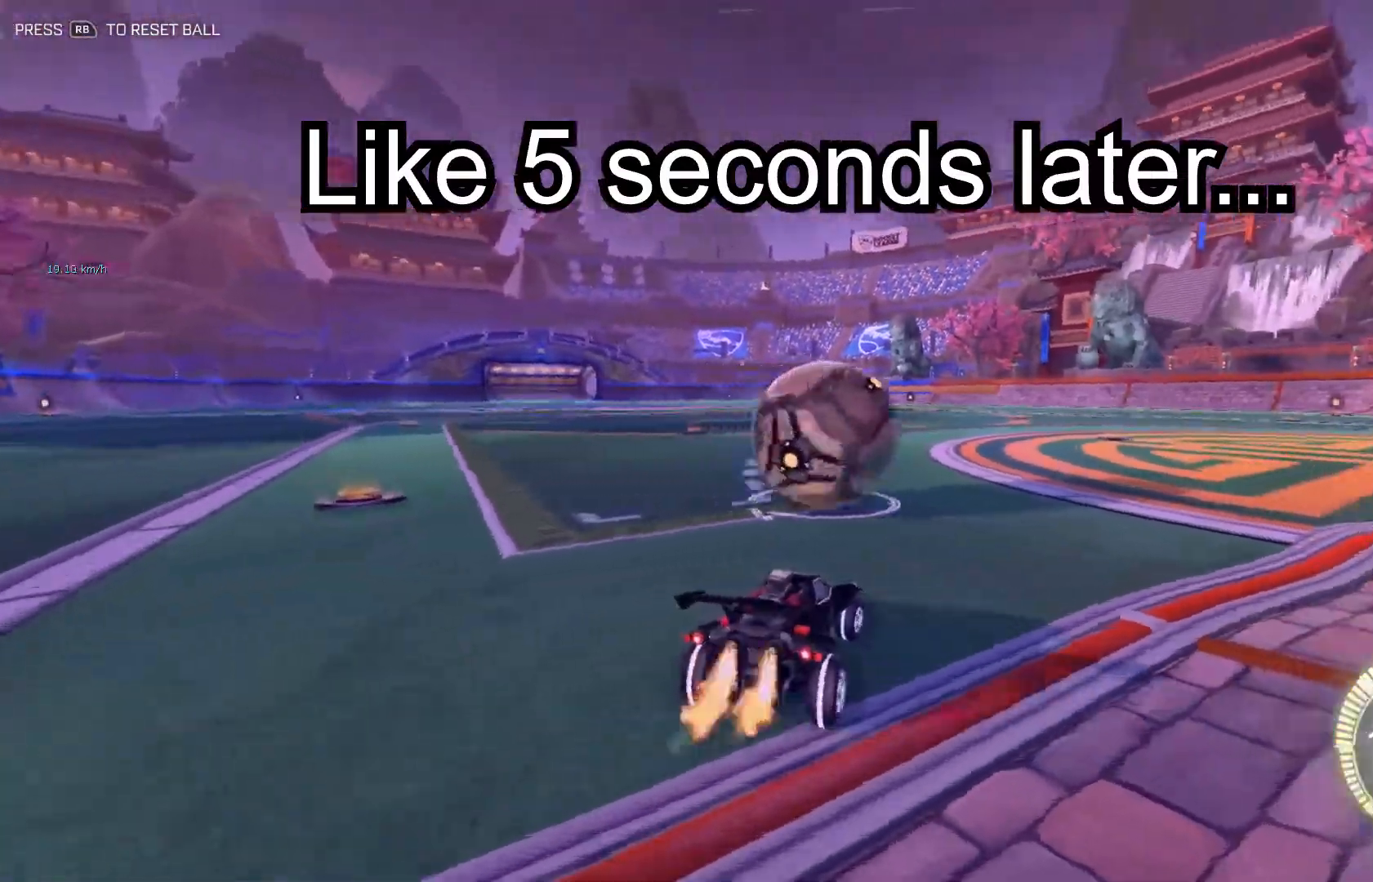
{"buttons": ["B", "R2"], "left_stick": "center", "events": [[117, "left_stick", "center"], [317, "left_stick", "right"], [467, "left_stick", "center"]]}
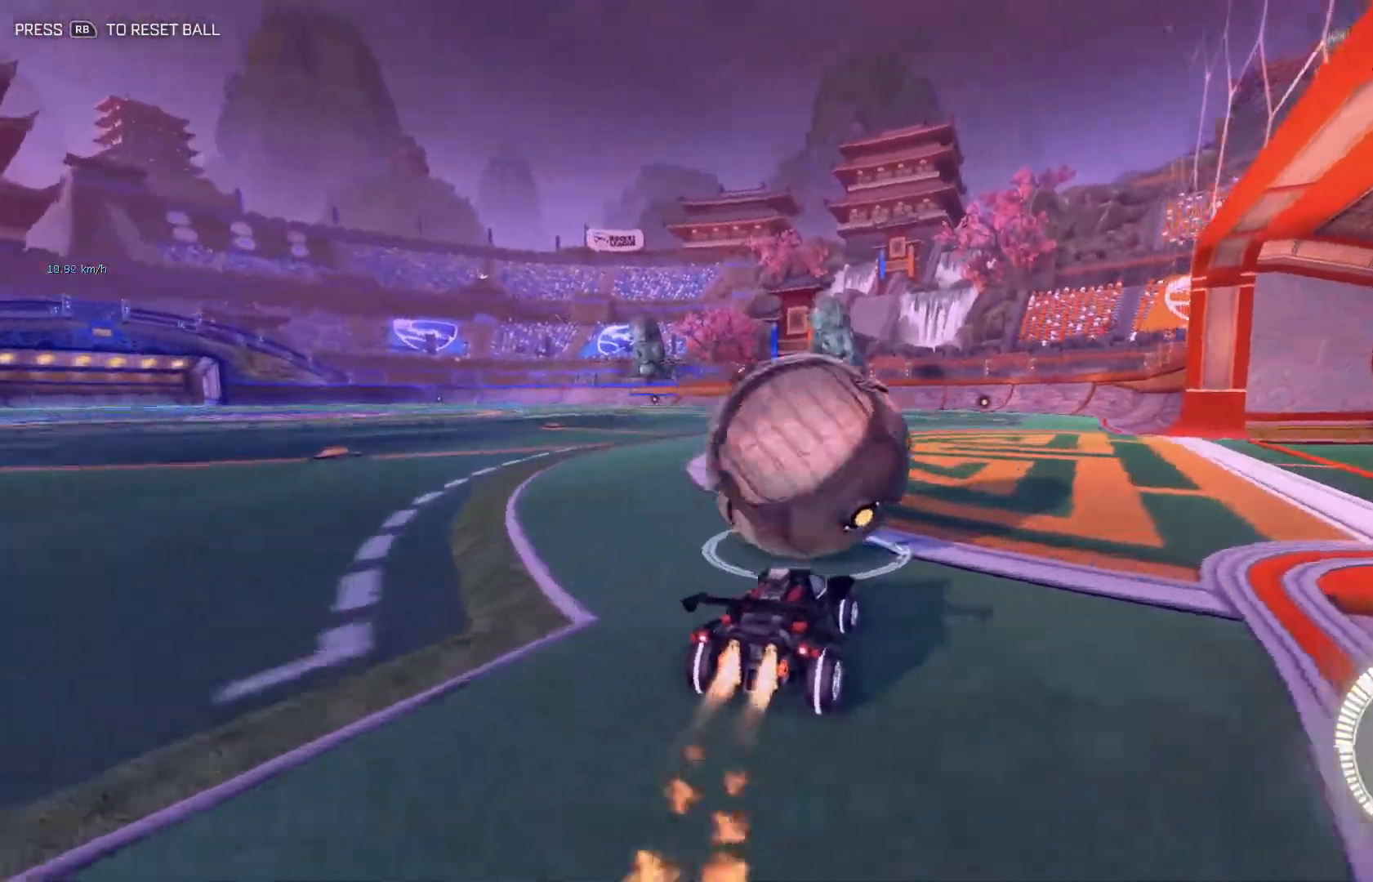
{"buttons": ["R2"], "left_stick": "center", "events": [[200, "left_stick", "right"], [417, "left_stick", "center"], [484, "B", "up"]]}
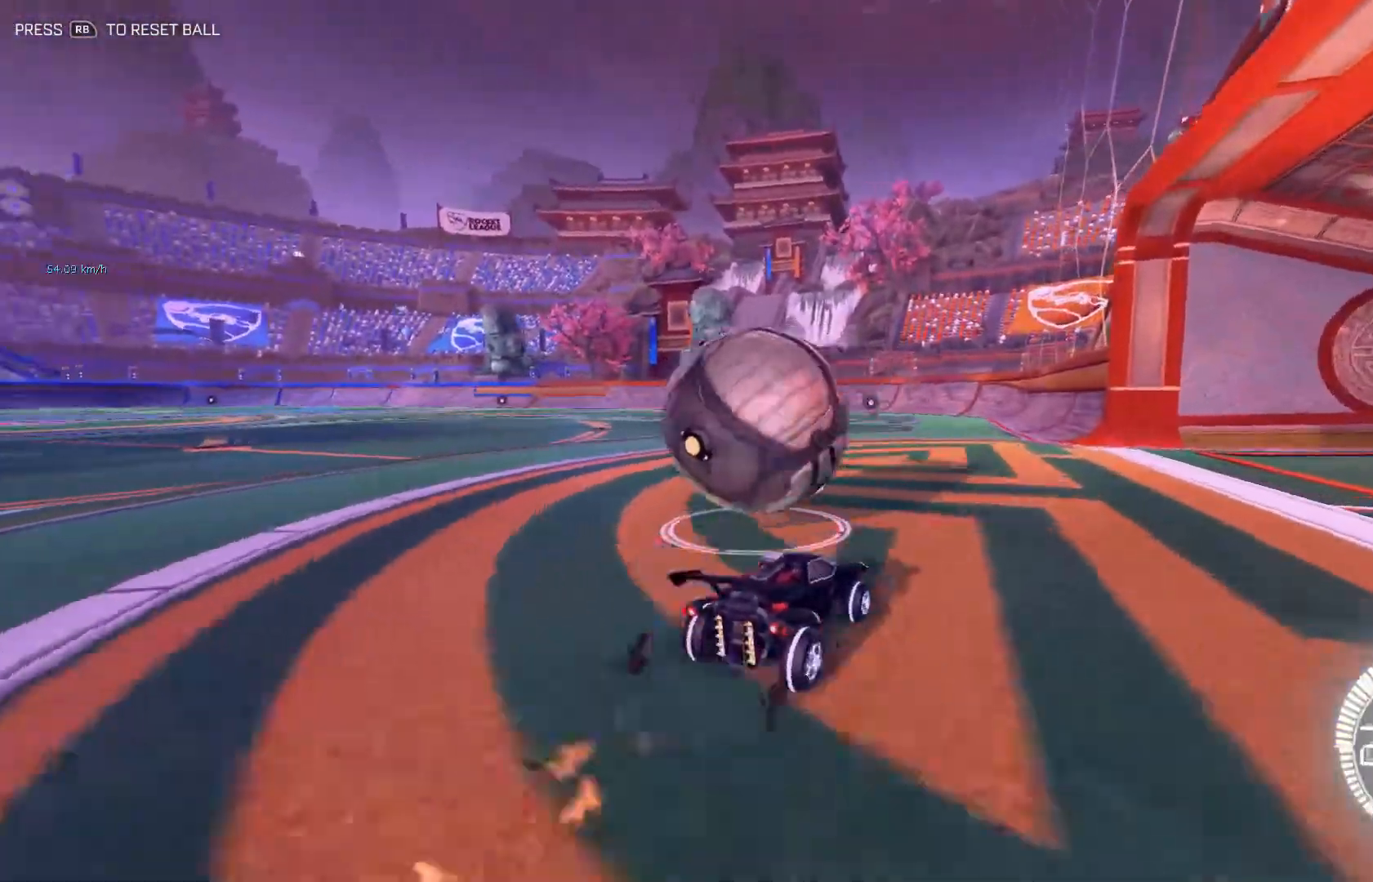
{"buttons": [], "left_stick": "left", "events": [[17, "left_stick", "left"], [67, "B", "down"], [217, "B", "up"], [234, "left_stick", "center"], [367, "R2", "up"], [401, "left_stick", "left"]]}
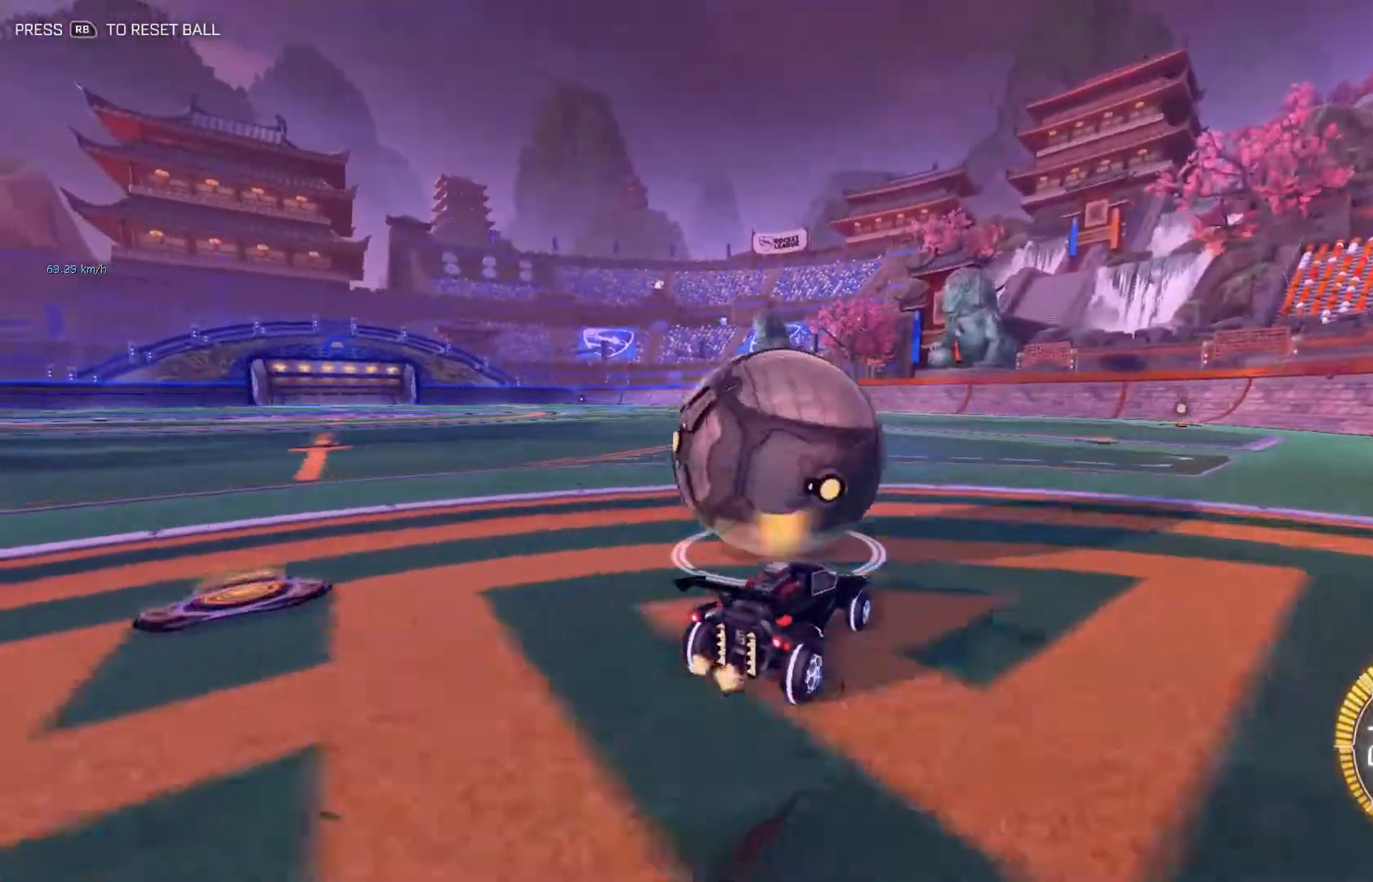
{"buttons": ["B", "R2"], "left_stick": "center", "events": [[50, "left_stick", "center"], [233, "R2", "down"], [267, "B", "down"], [317, "left_stick", "right"], [434, "left_stick", "center"]]}
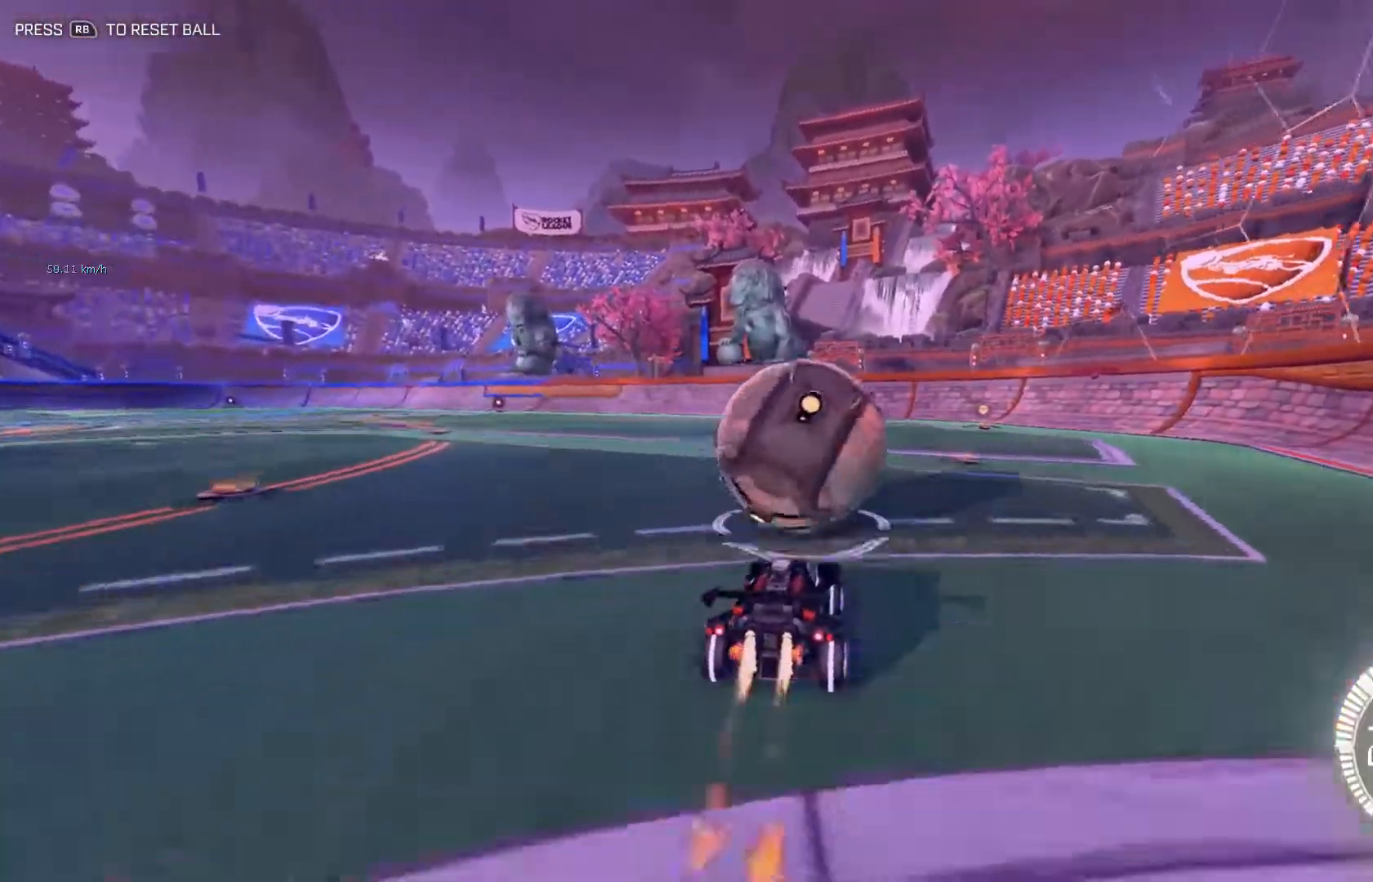
{"buttons": ["R2"], "left_stick": "center", "events": [[150, "left_stick", "left"], [200, "left_stick", "center"], [217, "B", "up"], [317, "L2", "down"], [417, "L2", "up"]]}
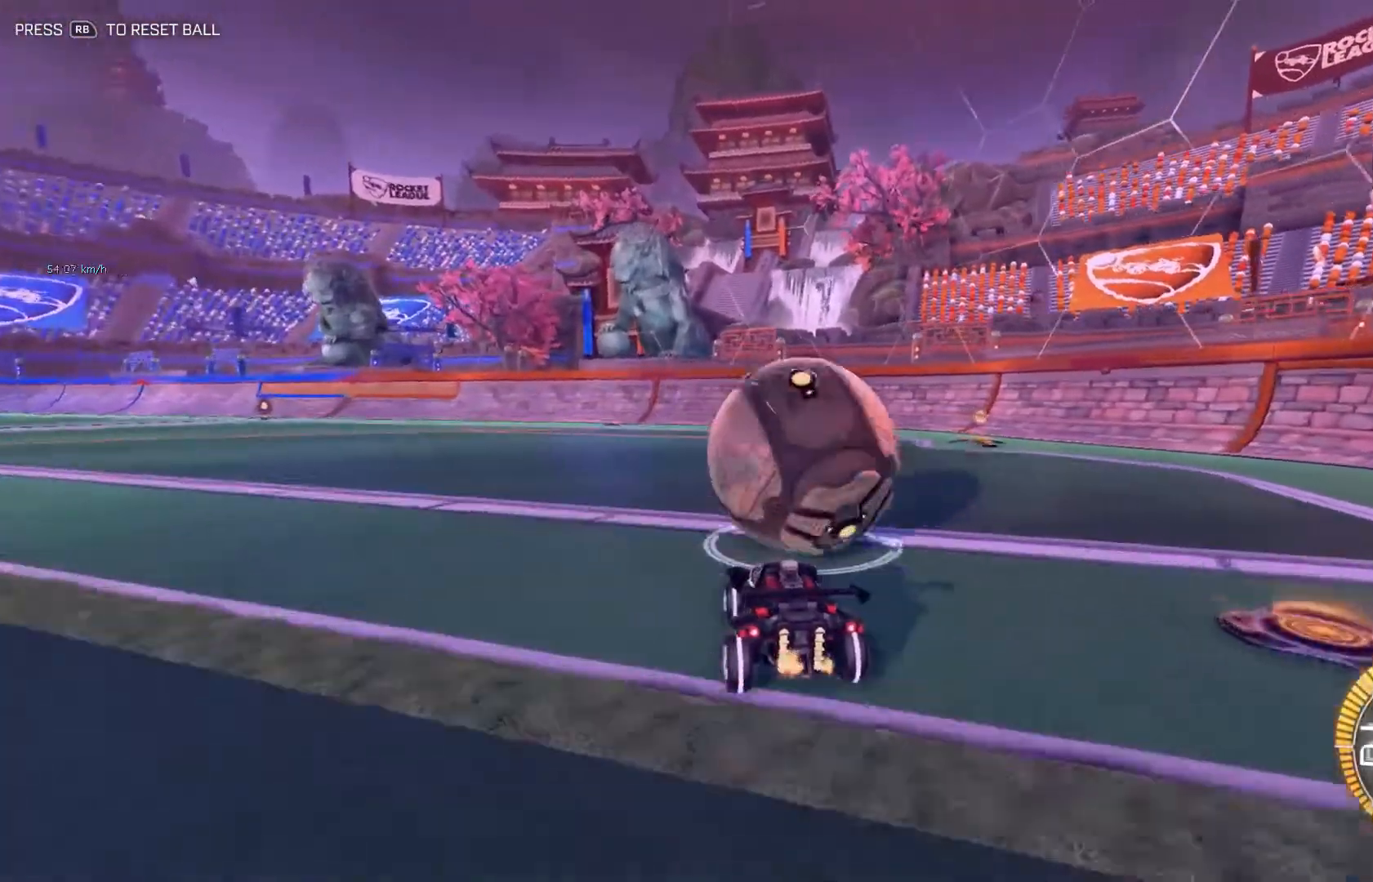
{"buttons": ["L2"], "left_stick": "center", "events": [[33, "R2", "up"], [66, "L2", "down"], [183, "L2", "up"], [383, "left_stick", "right"], [467, "left_stick", "center"], [500, "L2", "down"]]}
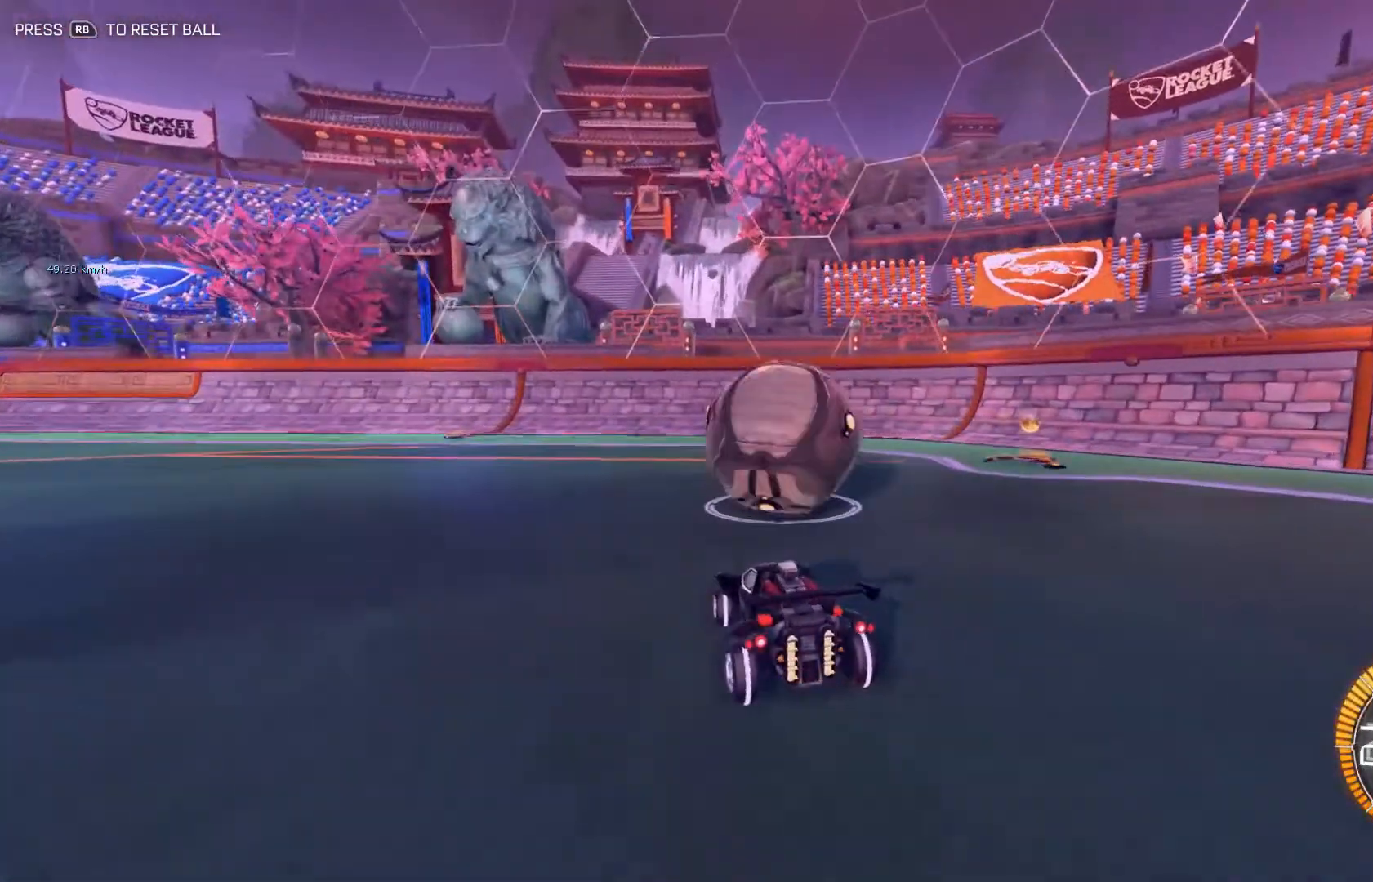
{"buttons": ["A", "R2"], "left_stick": "center", "events": [[100, "R2", "down"], [117, "L2", "up"], [501, "A", "down"]]}
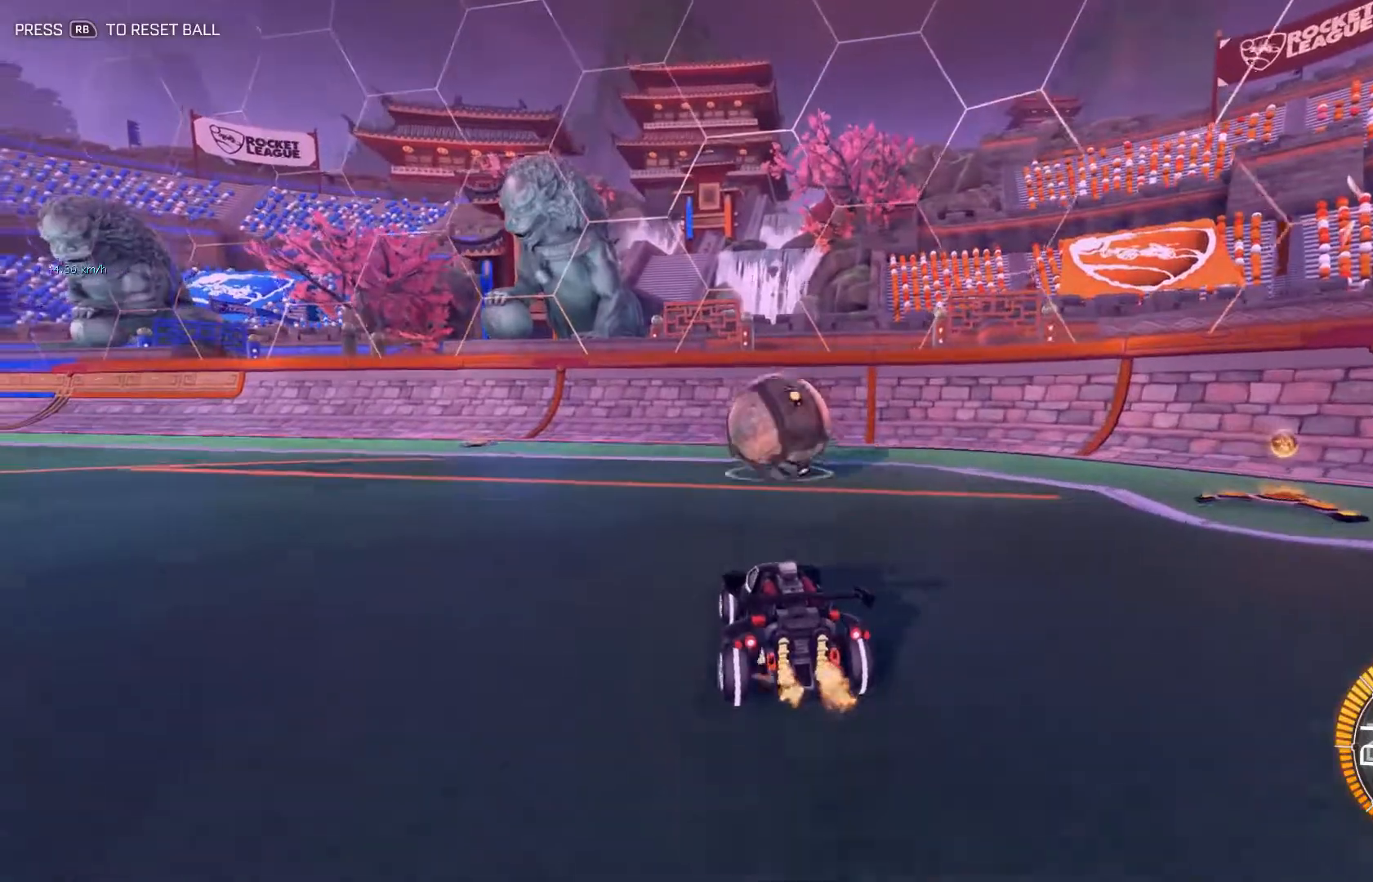
{"buttons": ["B"], "left_stick": "center", "events": [[16, "L2", "down"], [33, "left_stick", "down-right"], [117, "R2", "up"], [133, "B", "down"], [167, "A", "up"], [183, "left_stick", "center"], [250, "L2", "up"], [400, "B", "up"], [467, "B", "down"]]}
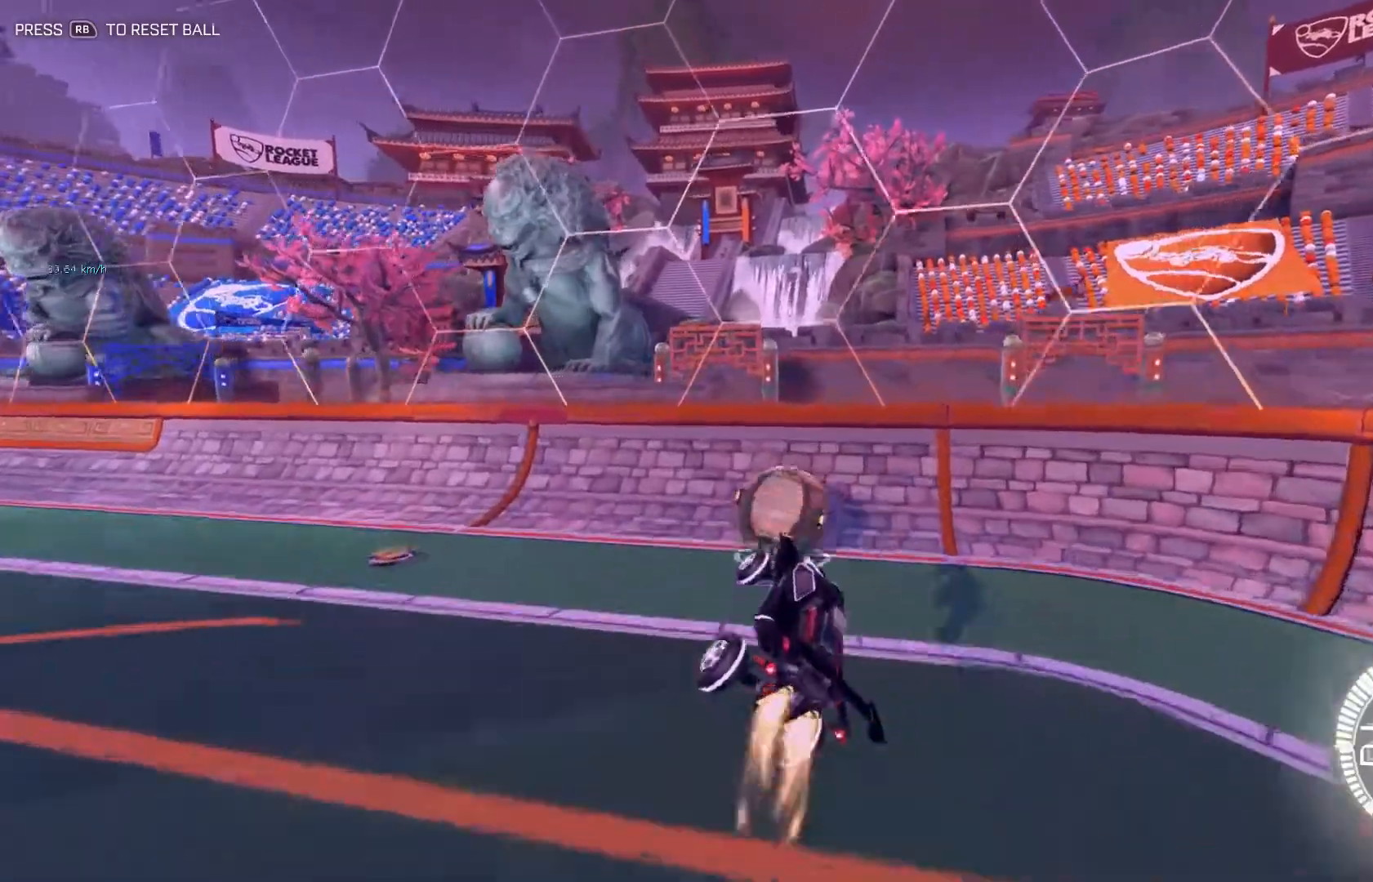
{"buttons": ["A", "B"], "left_stick": "up", "events": [[100, "left_stick", "up"], [167, "left_stick", "center"], [334, "left_stick", "up"], [484, "A", "down"]]}
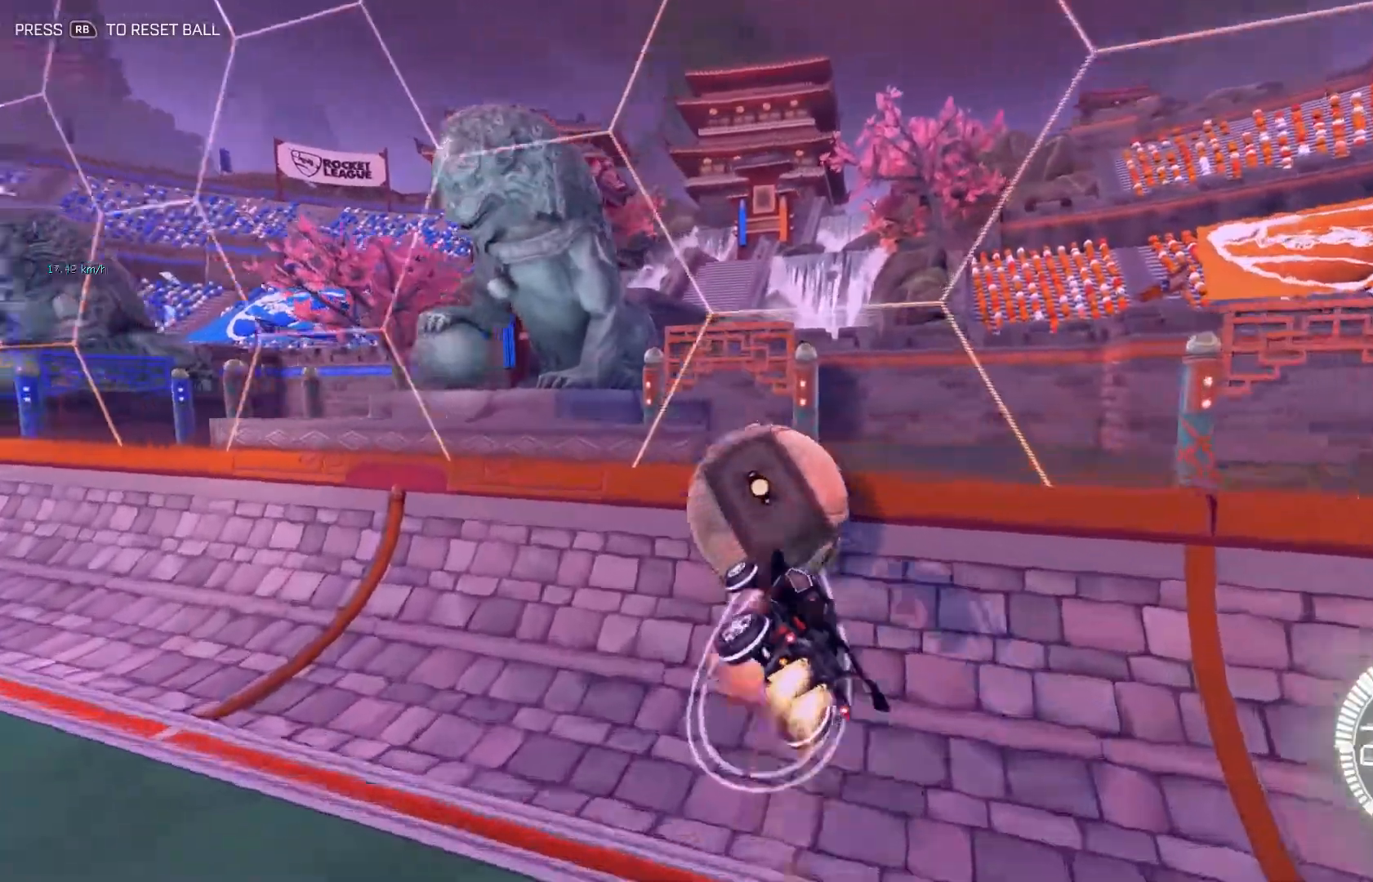
{"buttons": ["B"], "left_stick": "down", "events": [[100, "left_stick", "down"], [167, "A", "up"]]}
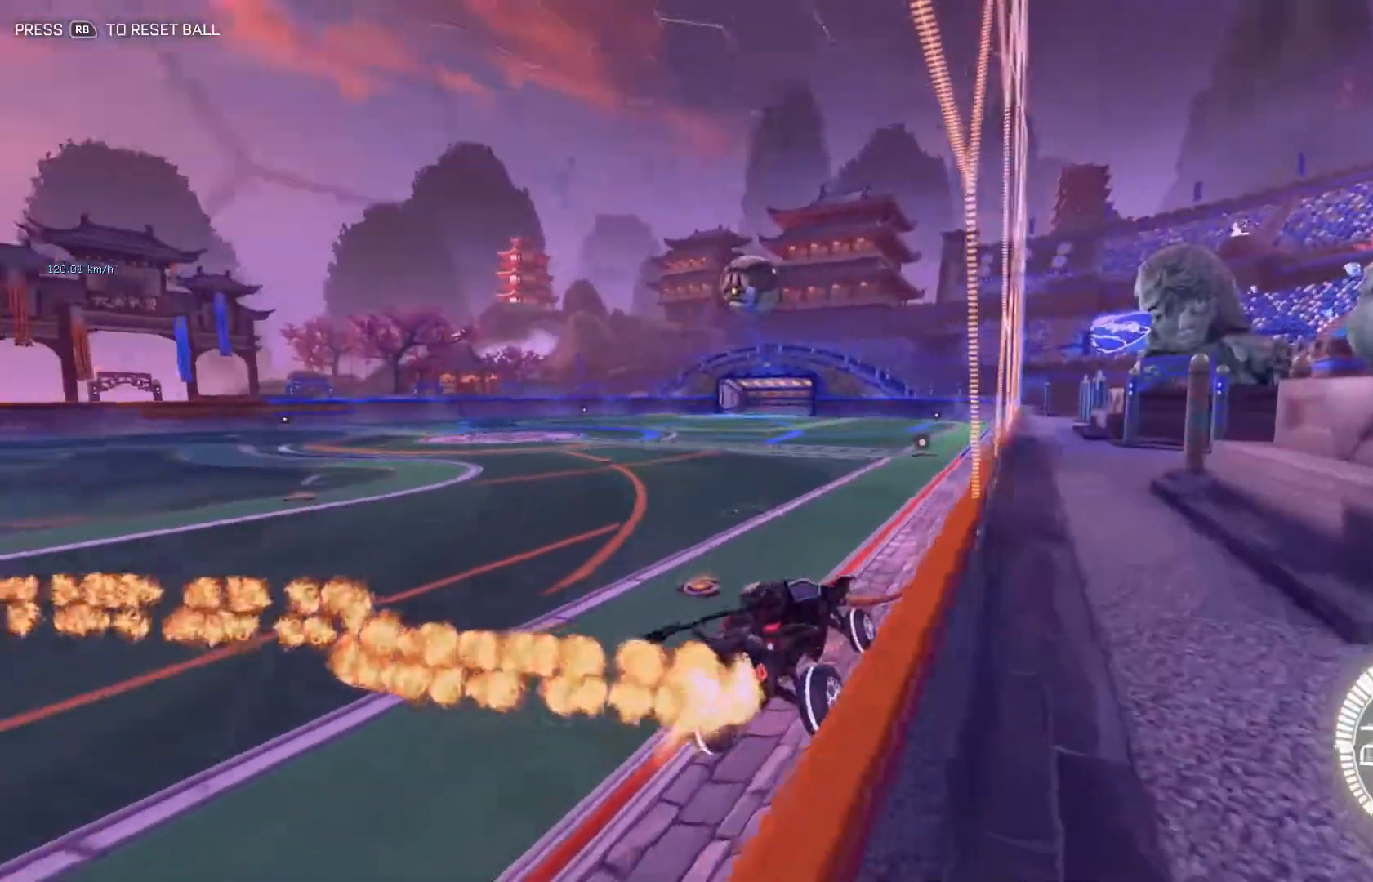
{"buttons": ["B"], "left_stick": "left", "events": [[351, "left_stick", "left"]]}
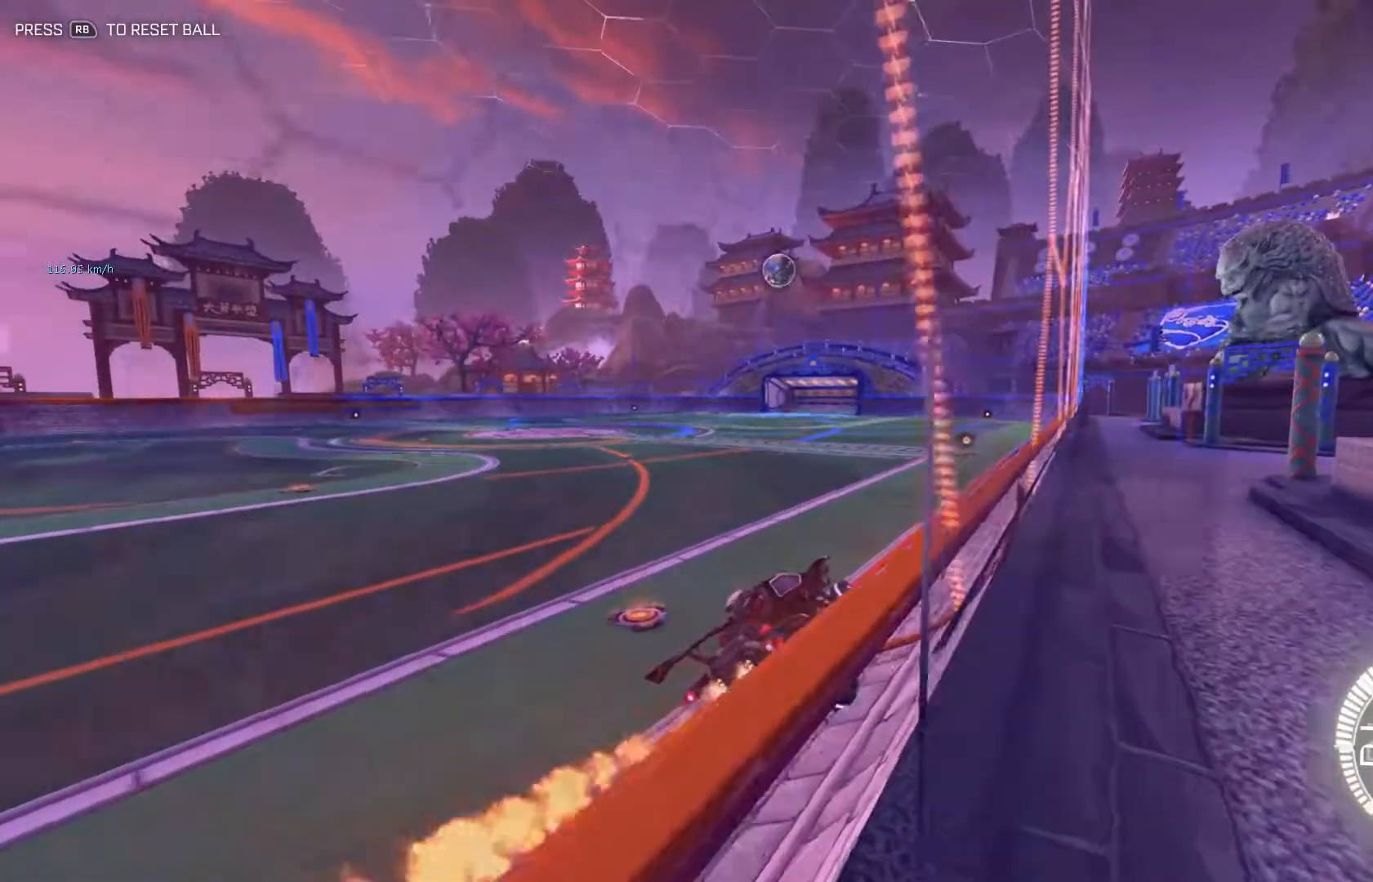
{"buttons": ["B"], "left_stick": "left", "events": [[117, "left_stick", "center"], [500, "left_stick", "left"]]}
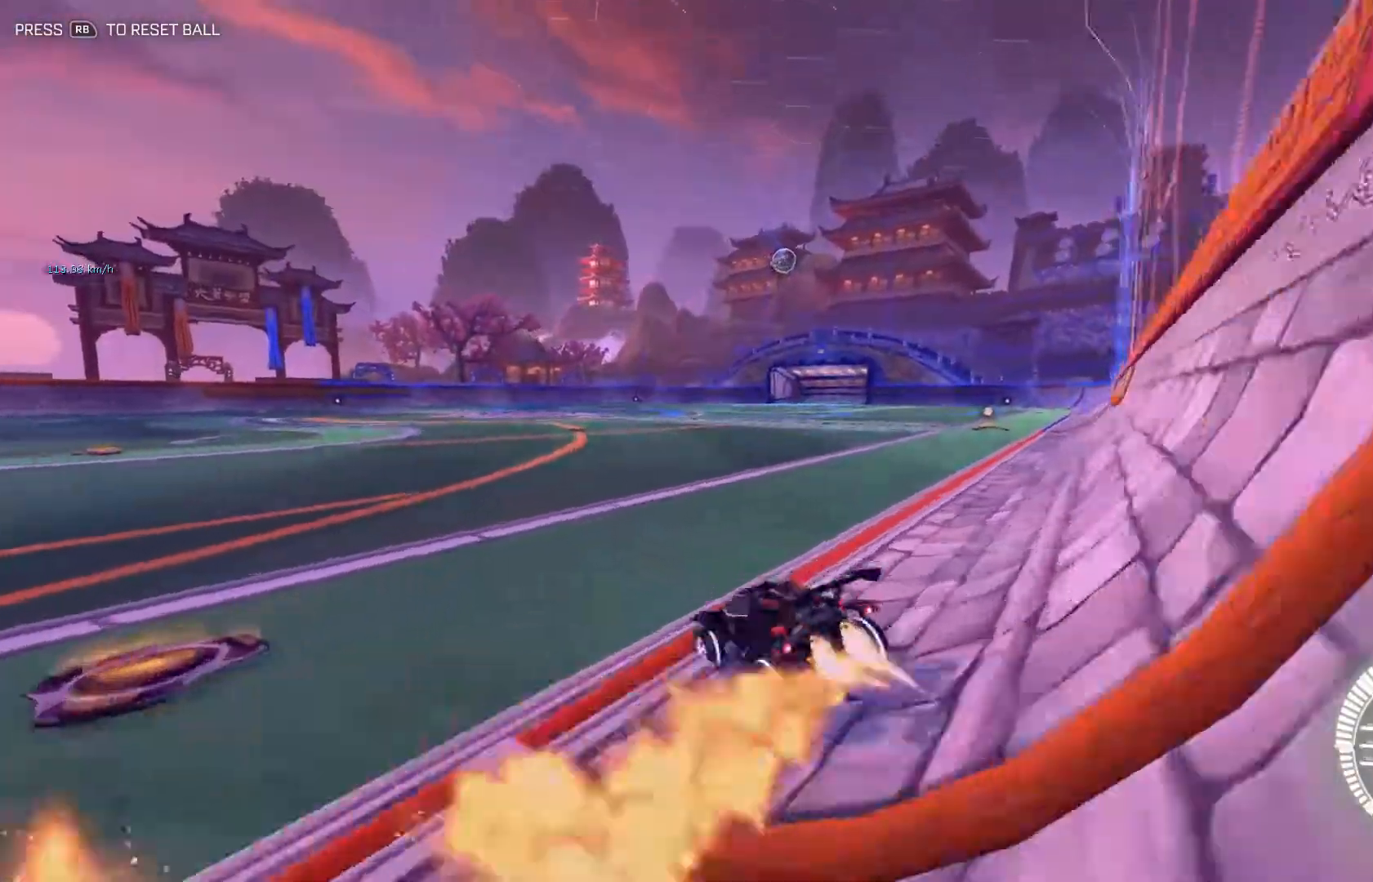
{"buttons": ["B"], "left_stick": "left", "events": [[100, "left_stick", "center"], [501, "left_stick", "left"]]}
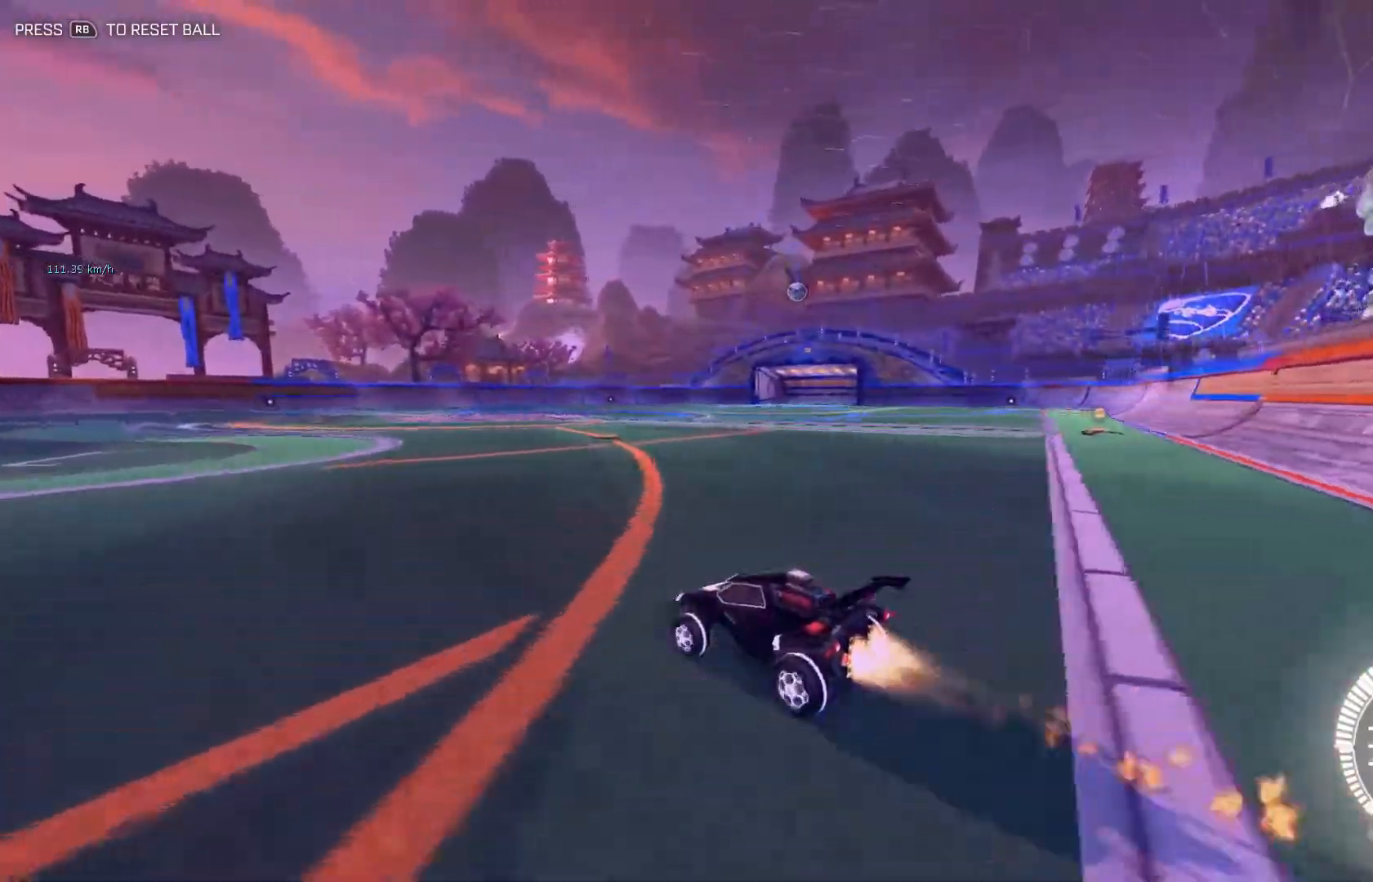
{"buttons": ["B"], "left_stick": "left", "events": []}
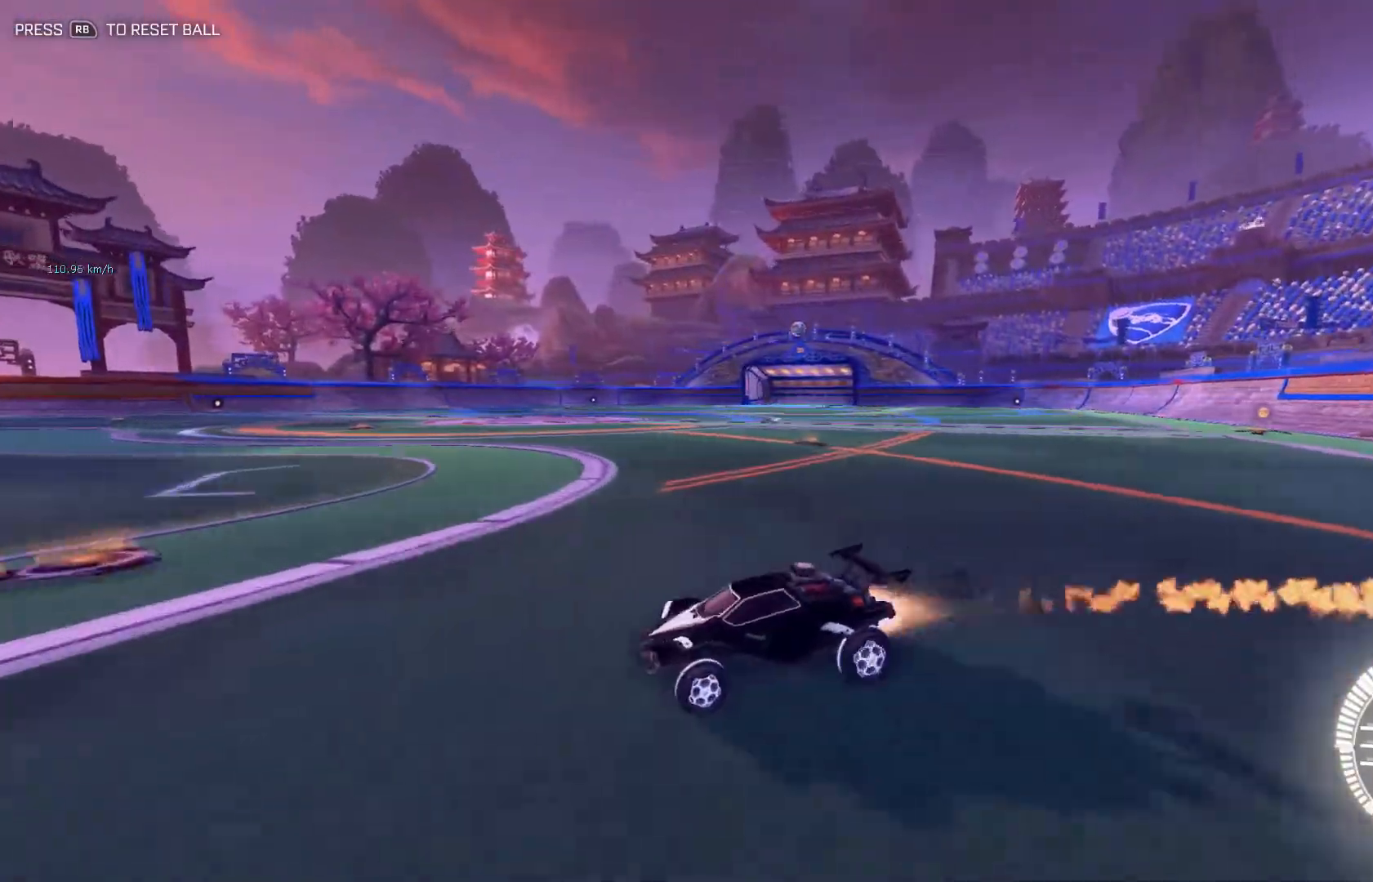
{"buttons": ["R2"], "left_stick": "center", "events": [[217, "B", "up"], [334, "left_stick", "center"], [484, "R2", "down"]]}
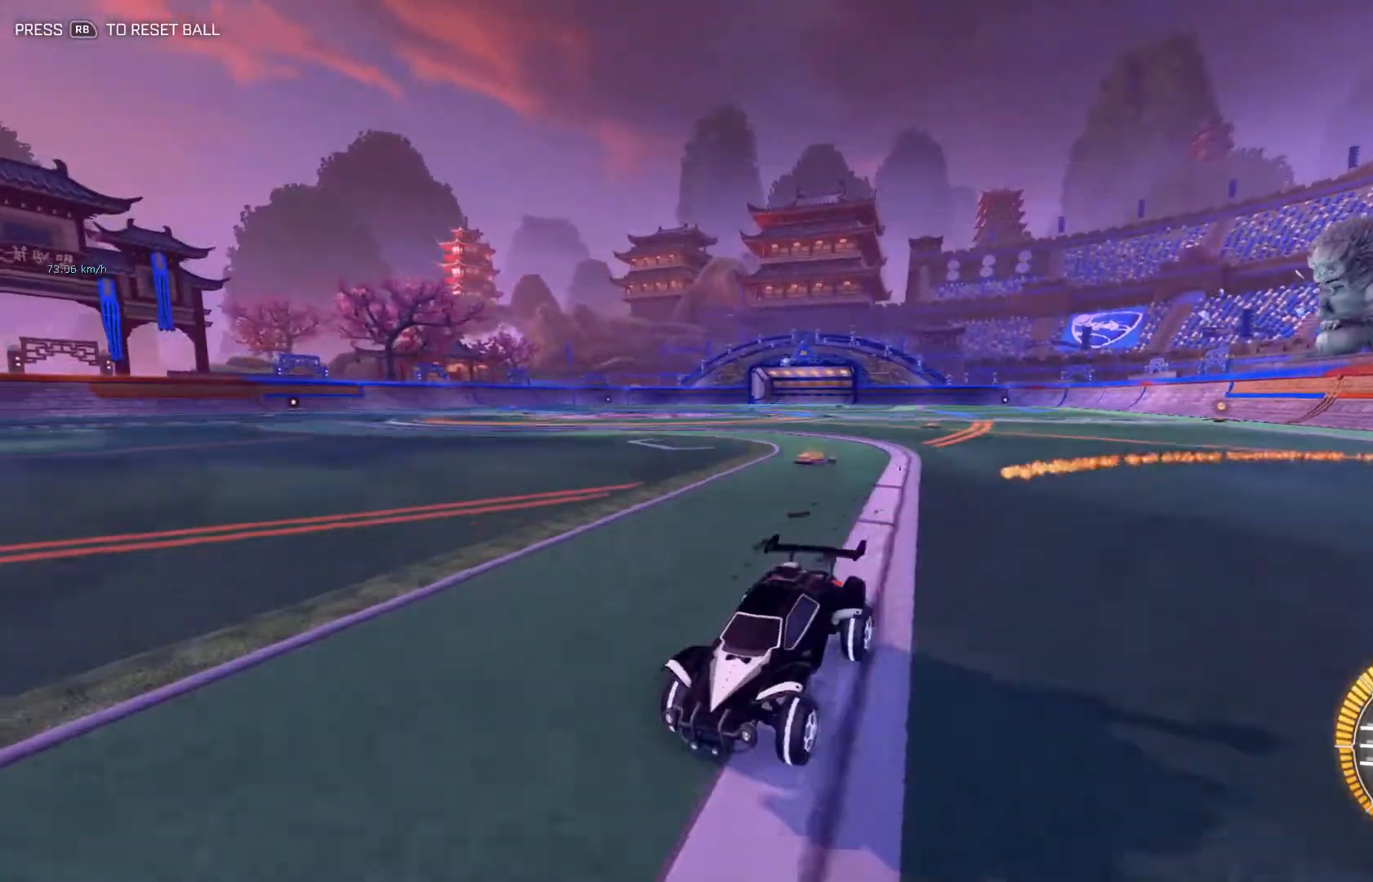
{"buttons": [], "left_stick": "center", "events": [[350, "R2", "up"]]}
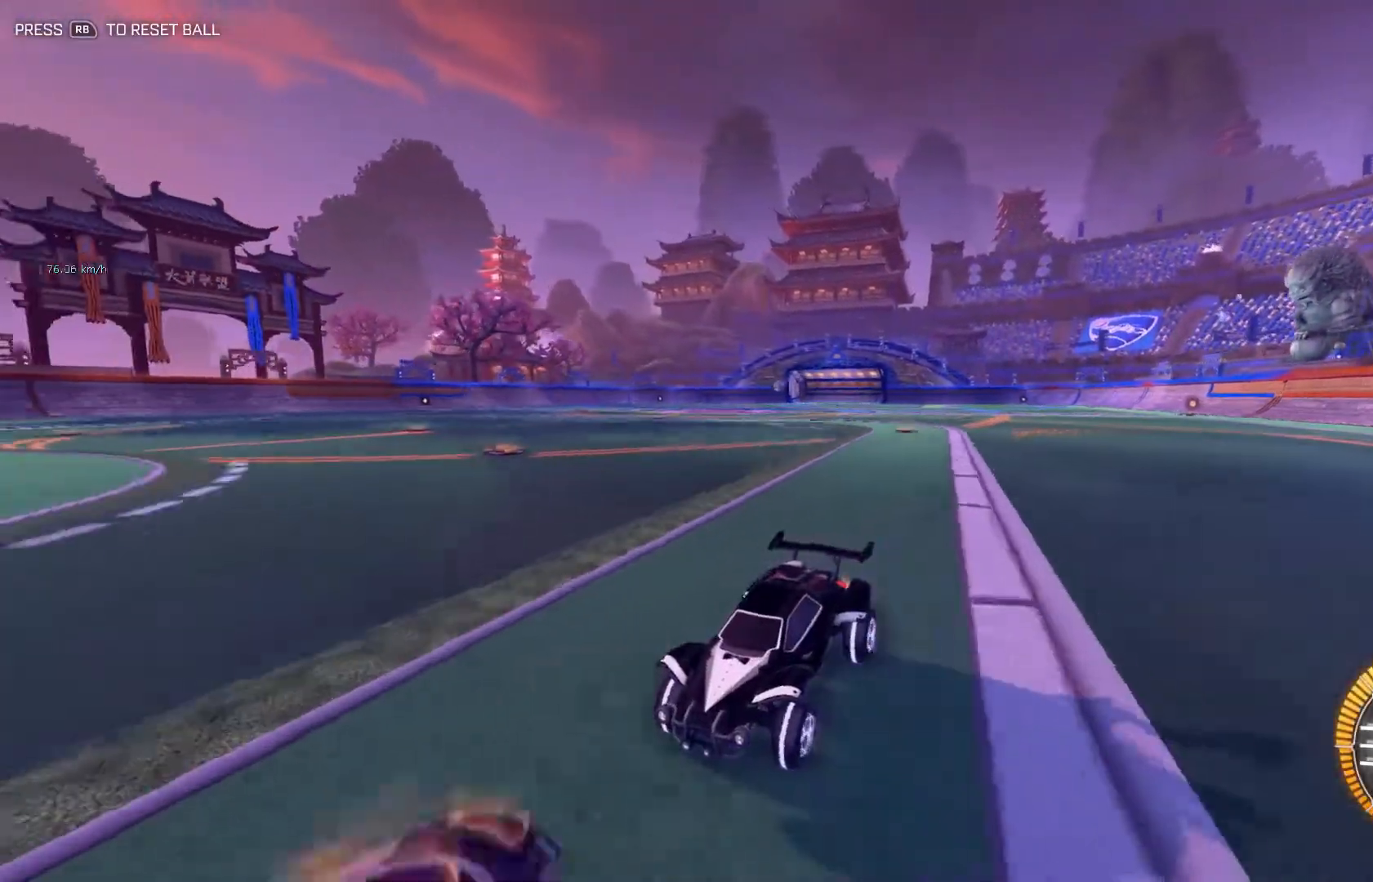
{"buttons": [], "left_stick": "center", "events": []}
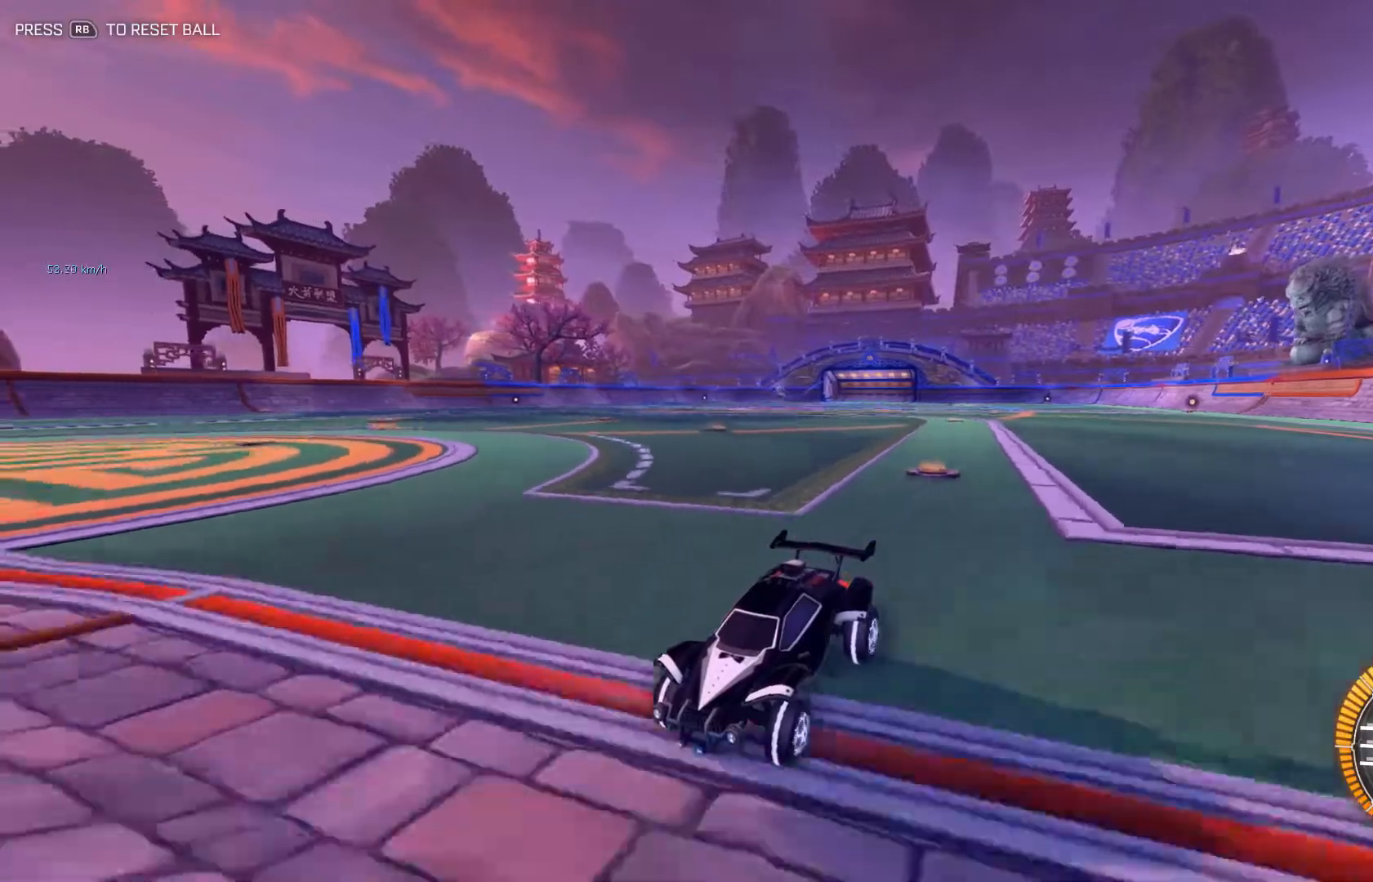
{"buttons": [], "left_stick": "center", "events": []}
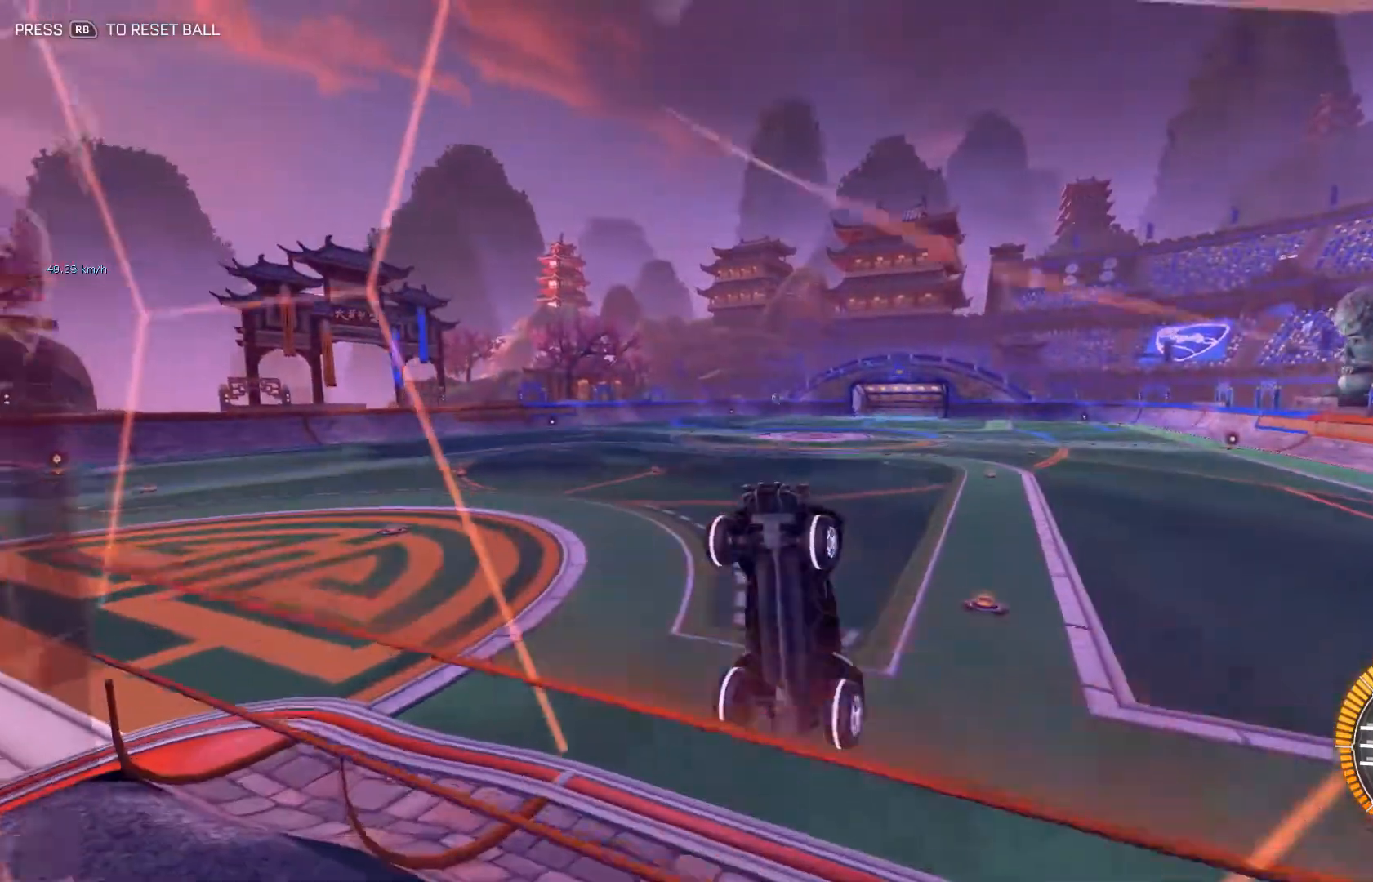
{"buttons": [], "left_stick": "center", "events": []}